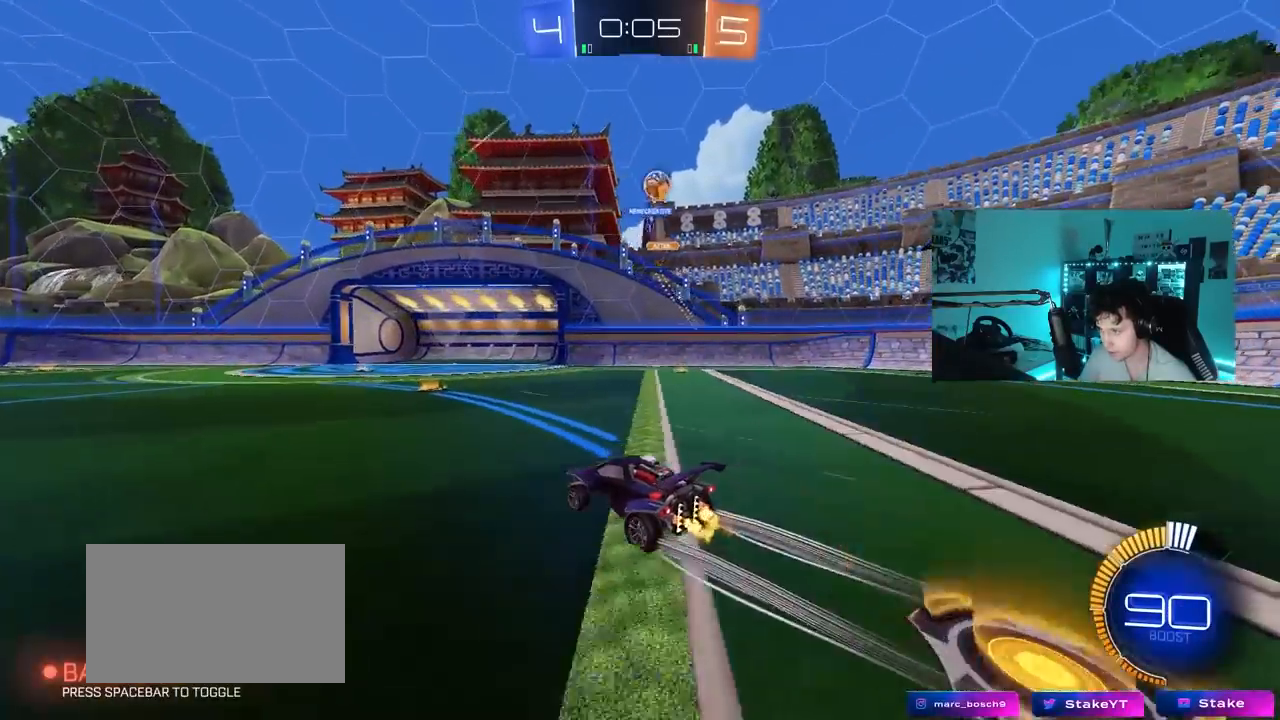
Gameplay with keyboard and mouse; each line is a JSON object with the keys and mouse buttons held at the frame after it. "events" lists presses ("down") and releases ("up") of "1", "2", "3", "4", "5", "a", "alt", "c", "caps_lock", "ctrl", "d", "e", "f", "g", "q", "r", "s", "shift", "space", "t", "tab", "v", "w", "x", "z", "mouse_left", "mouse_wheel" and "mouse_right" between this image and that frame as [ms after this image, input, new state], when the widget could be followed in between. "mouse_left", "mouse_wheel", "mouse_right" = the "left", "wheel", "right" buttons of the "mouse" list. No other keys are recorded. "wheel" means that the mouse wheel is clicked or scrolled. "mouse_move" is the direction in which the mouse moves at that frame (one of eight, or "still"), when it could be read.
{"keys": ["a", "shift", "w"], "mouse": [], "mouse_move": "still", "events": [[50, "w", "up"], [133, "a", "down"], [133, "w", "down"], [183, "shift", "down"]]}
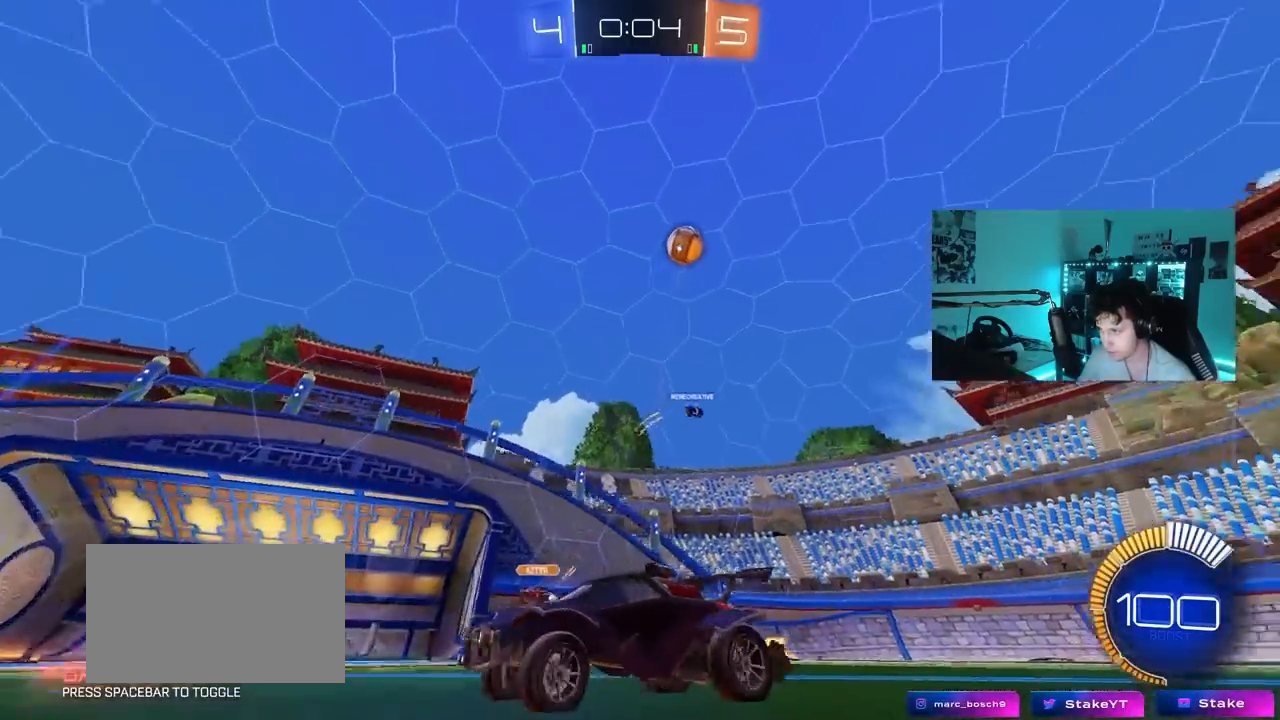
{"keys": ["w"], "mouse": ["left"], "mouse_move": "still", "events": [[67, "shift", "up"], [300, "mouse_left", "down"], [483, "a", "up"]]}
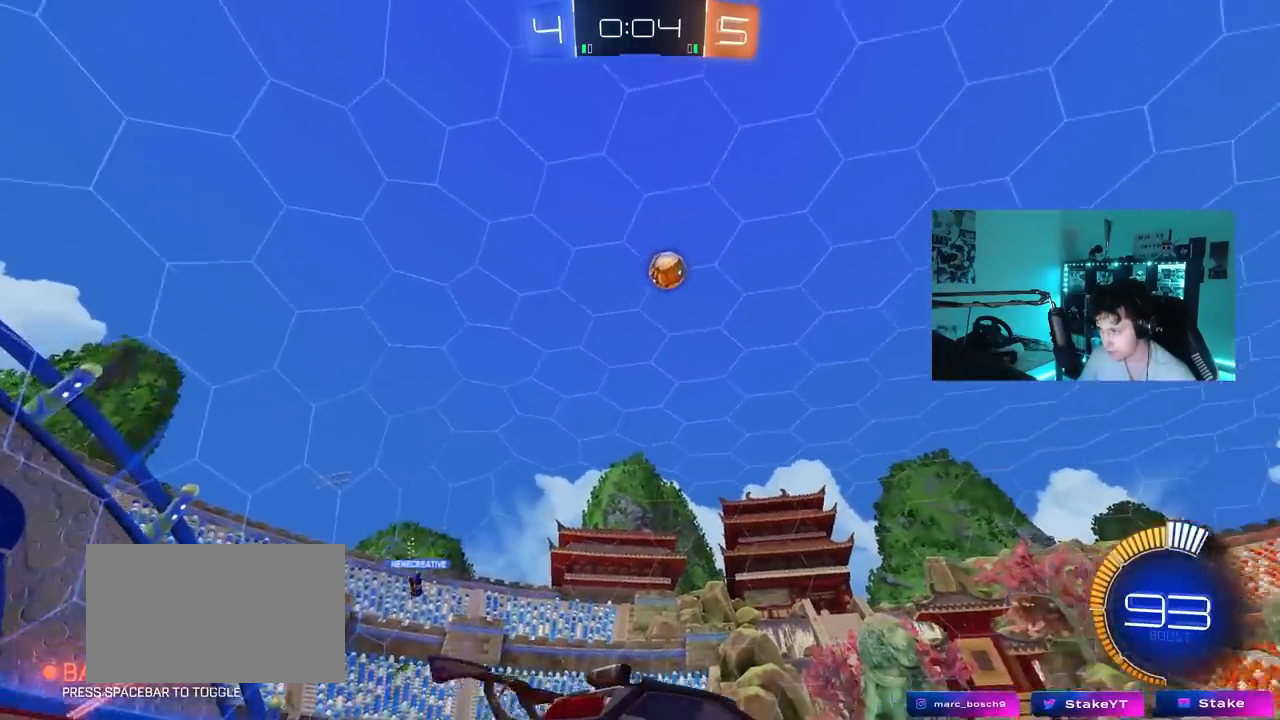
{"keys": ["a", "w"], "mouse": [], "mouse_move": "still", "events": [[267, "a", "down"], [267, "mouse_left", "up"], [367, "a", "up"], [500, "a", "down"]]}
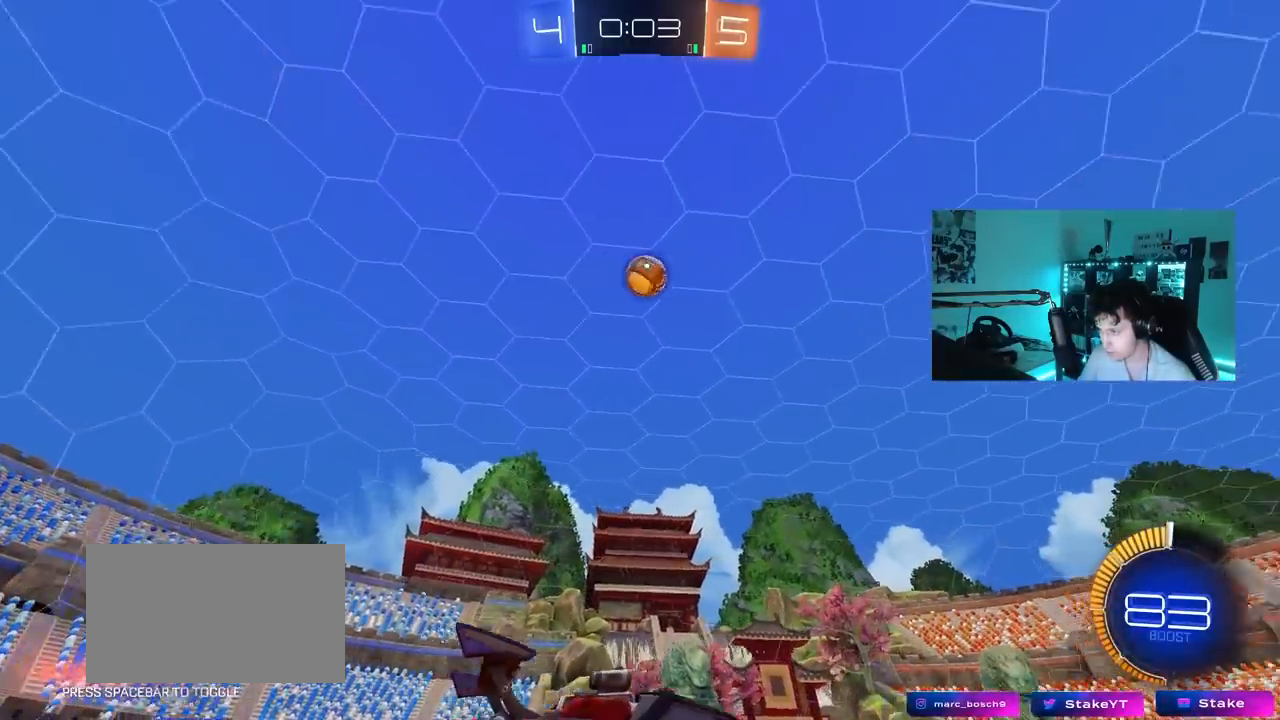
{"keys": ["w"], "mouse": [], "mouse_move": "still", "events": [[100, "space", "down"], [150, "a", "up"], [183, "d", "down"], [233, "space", "up"], [383, "d", "up"]]}
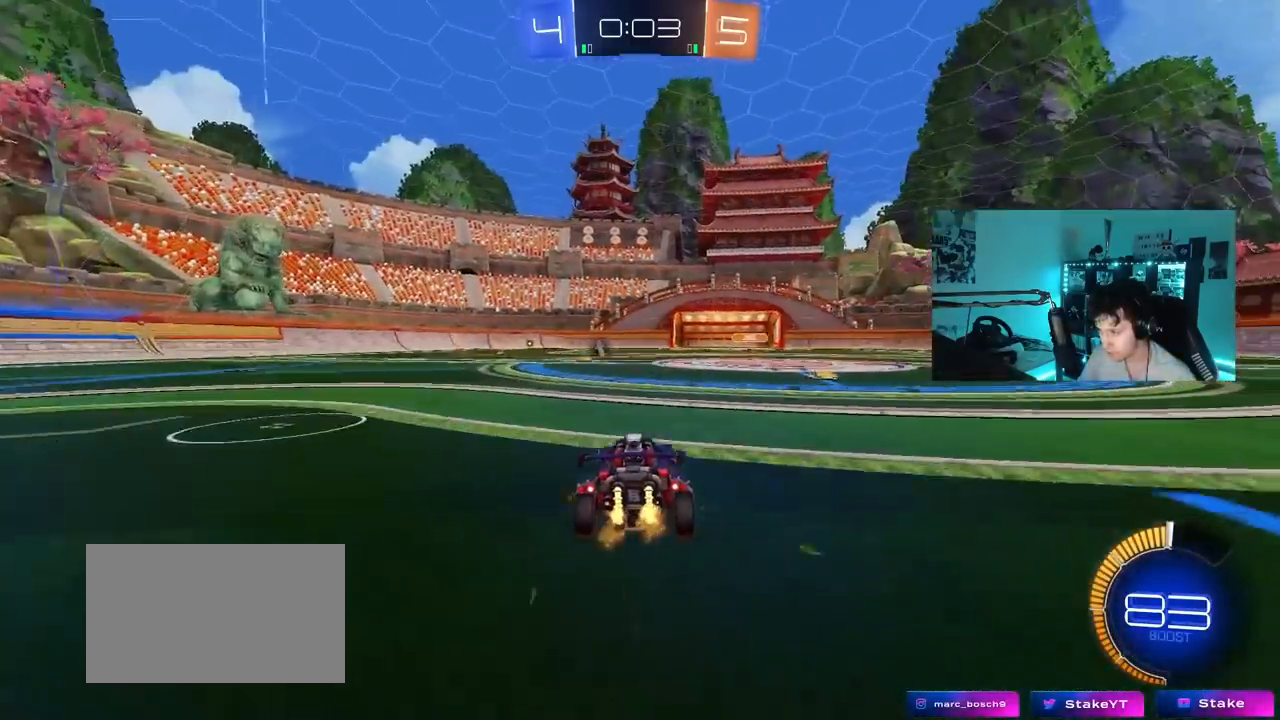
{"keys": ["d", "w"], "mouse": ["left"], "mouse_move": "still", "events": [[117, "w", "up"], [200, "s", "down"], [200, "space", "down"], [250, "s", "up"], [300, "space", "up"], [383, "w", "down"], [433, "mouse_left", "down"], [483, "d", "down"]]}
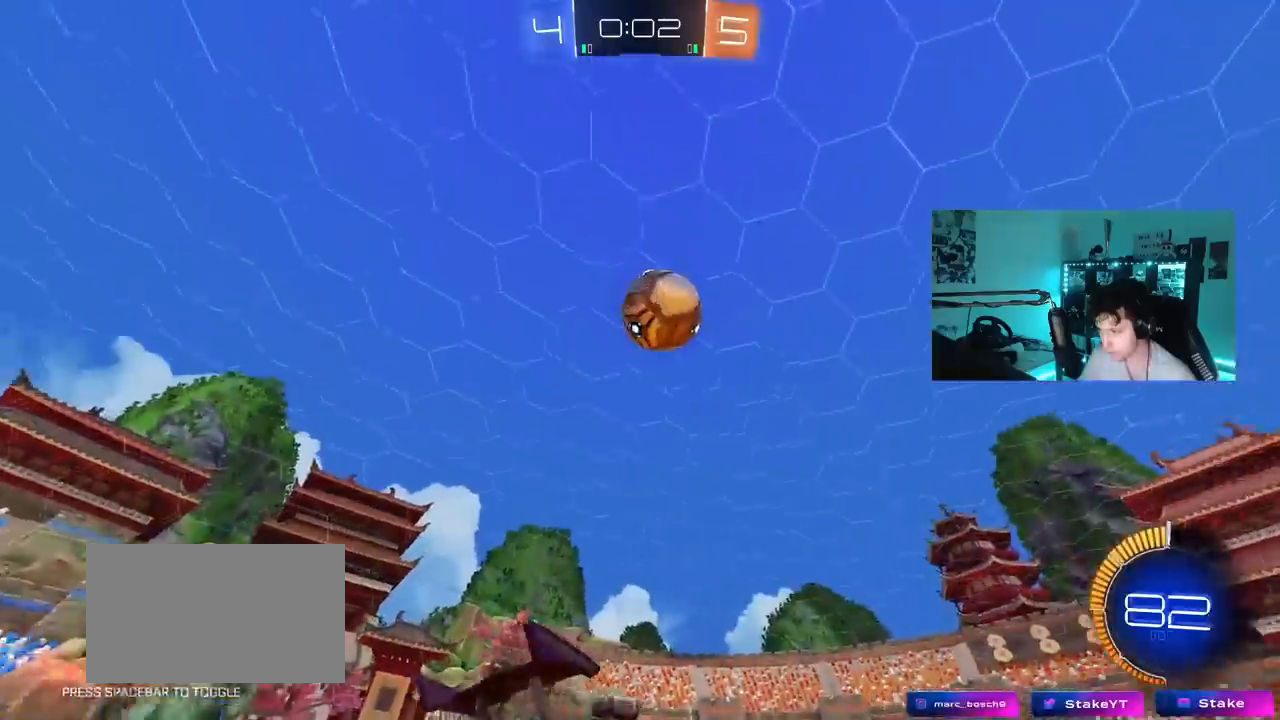
{"keys": ["s"], "mouse": ["left", "right"], "mouse_move": "still", "events": [[33, "d", "up"], [133, "mouse_left", "up"], [450, "mouse_left", "down"], [450, "w", "up"], [500, "mouse_right", "down"], [500, "s", "down"]]}
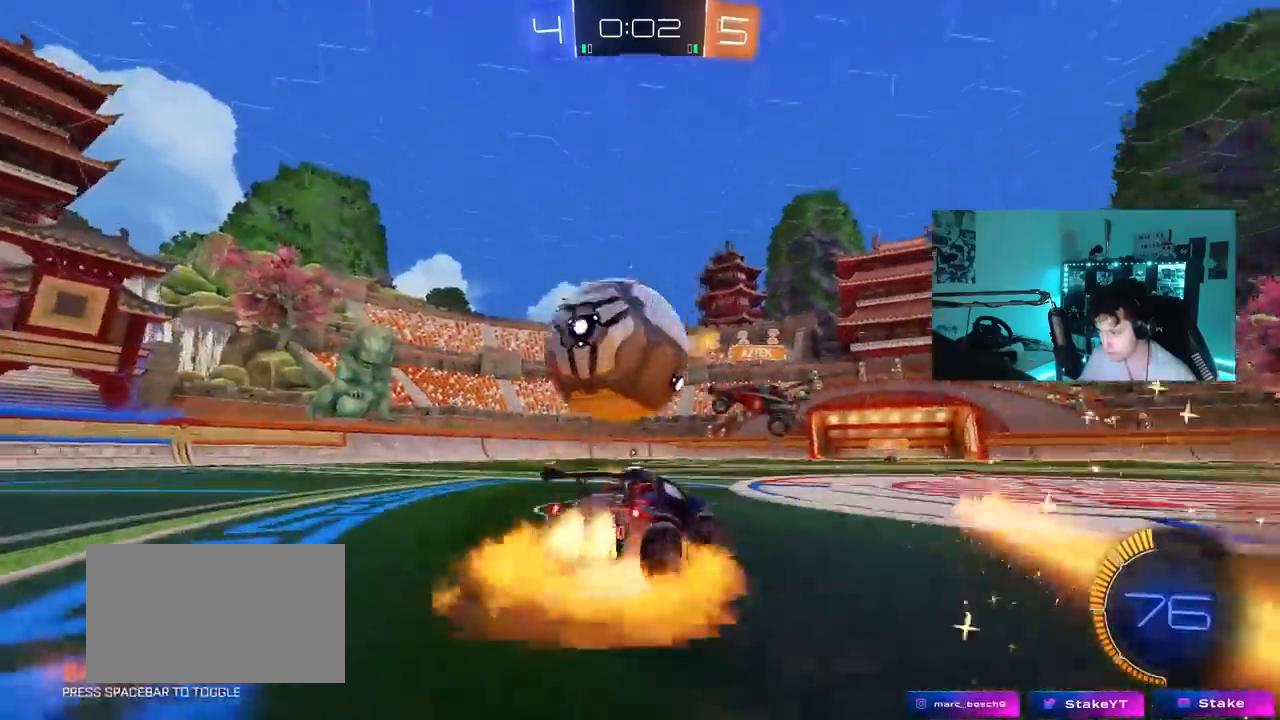
{"keys": ["a", "s"], "mouse": [], "mouse_move": "up-right", "events": [[50, "a", "down"], [150, "mouse_left", "up"], [150, "mouse_right", "up"], [233, "mouse_right", "down"], [417, "mouse_right", "up"]]}
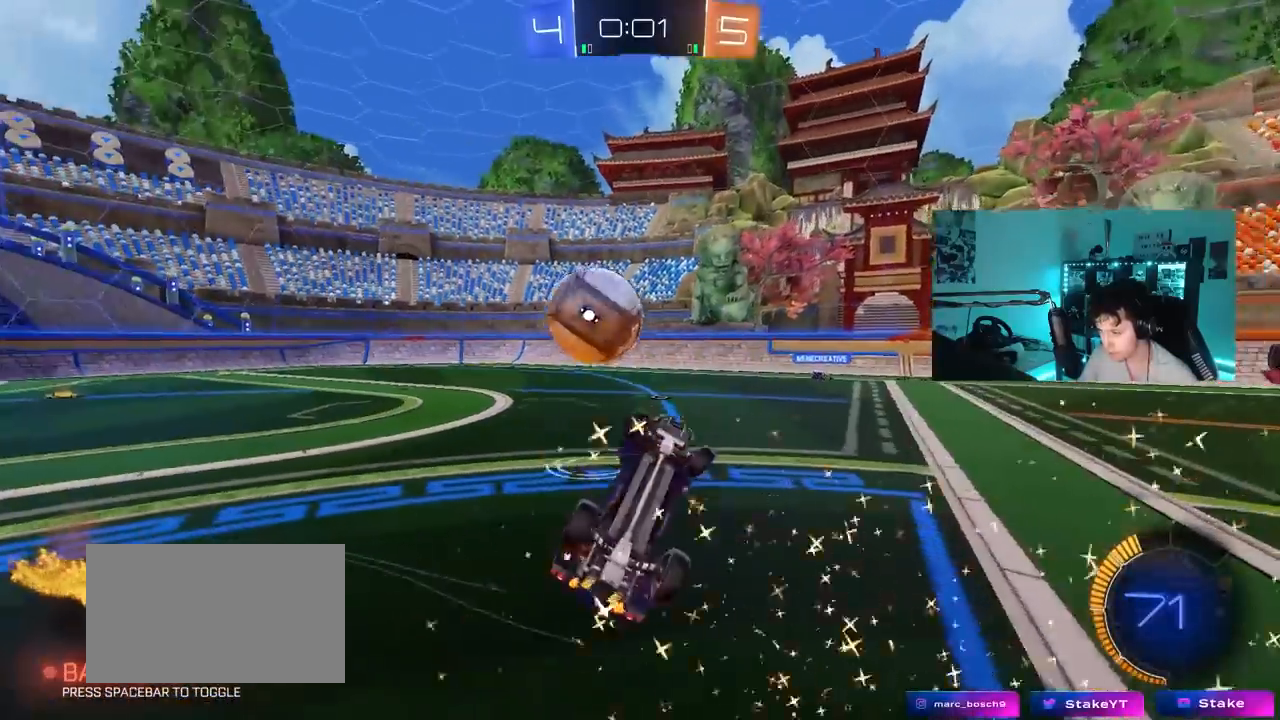
{"keys": ["d"], "mouse": [], "mouse_move": "still", "events": [[117, "mouse_left", "down"], [117, "s", "up"], [117, "shift", "down"], [200, "w", "down"], [383, "d", "down"], [383, "mouse_left", "up"], [383, "shift", "up"], [433, "a", "up"], [433, "w", "up"]]}
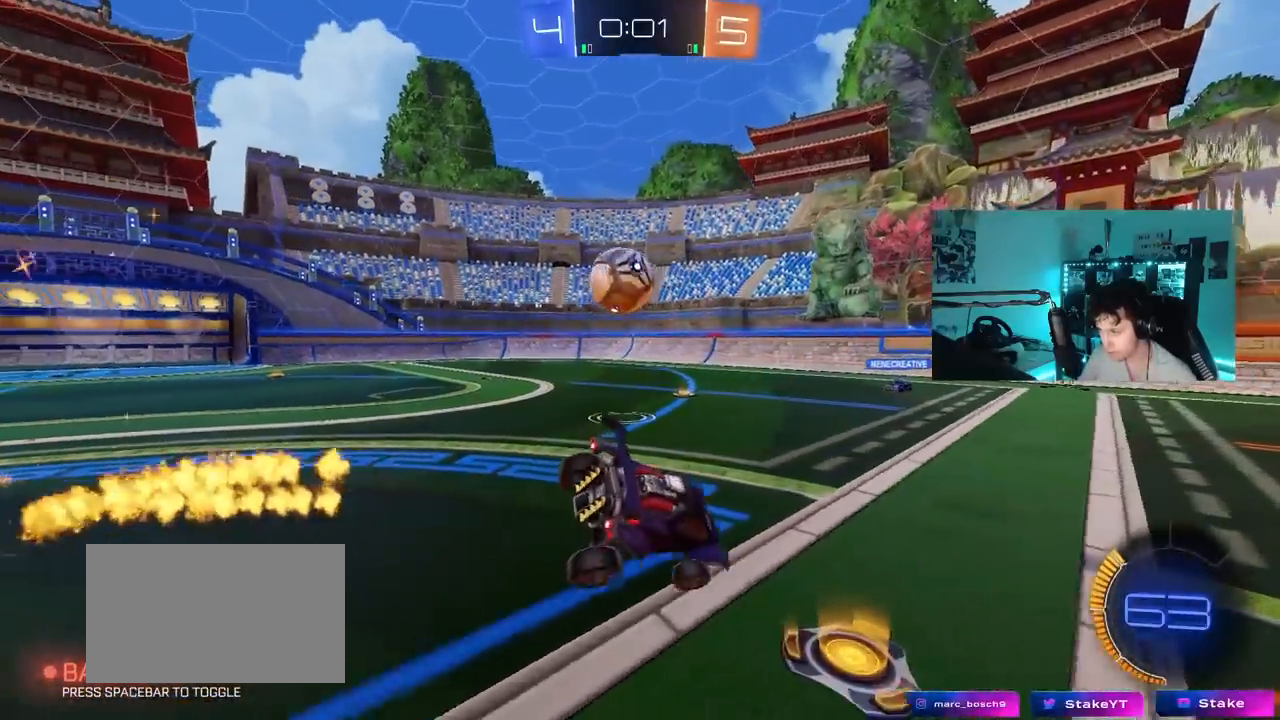
{"keys": ["d", "shift", "w"], "mouse": [], "mouse_move": "still", "events": [[33, "s", "down"], [317, "s", "up"], [417, "w", "down"], [500, "shift", "down"]]}
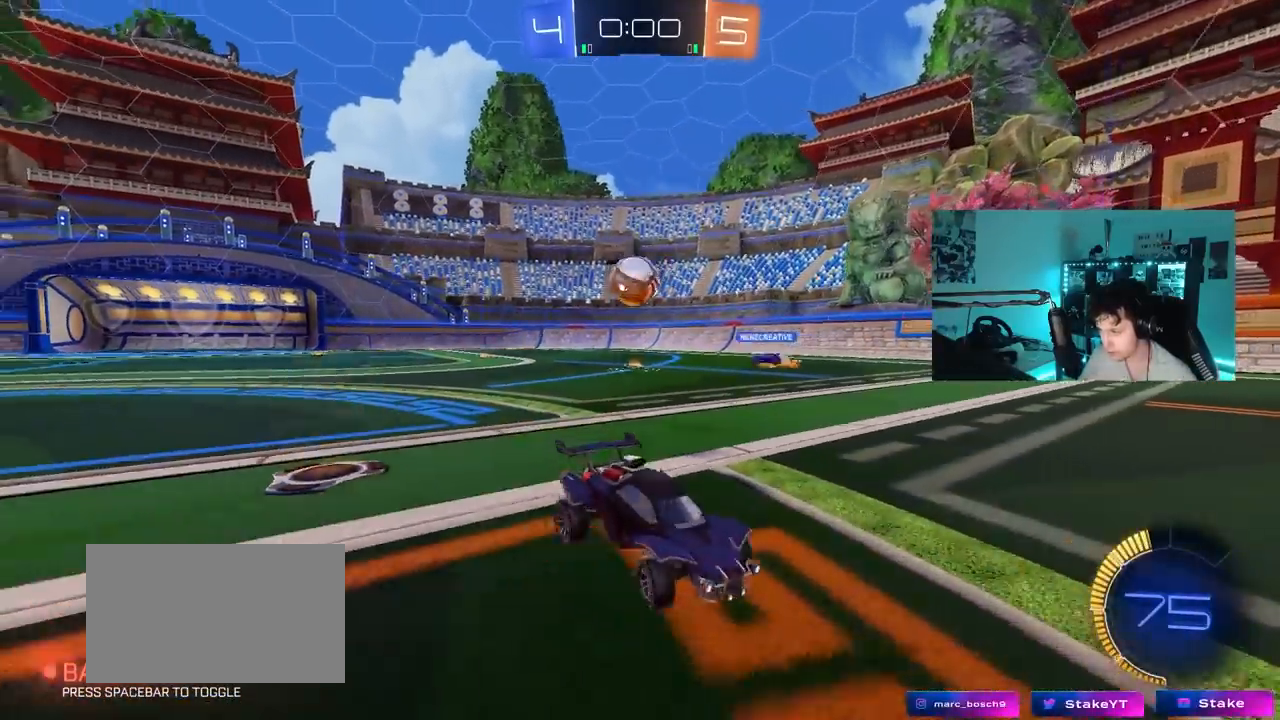
{"keys": ["d", "w"], "mouse": [], "mouse_move": "still", "events": [[50, "shift", "up"]]}
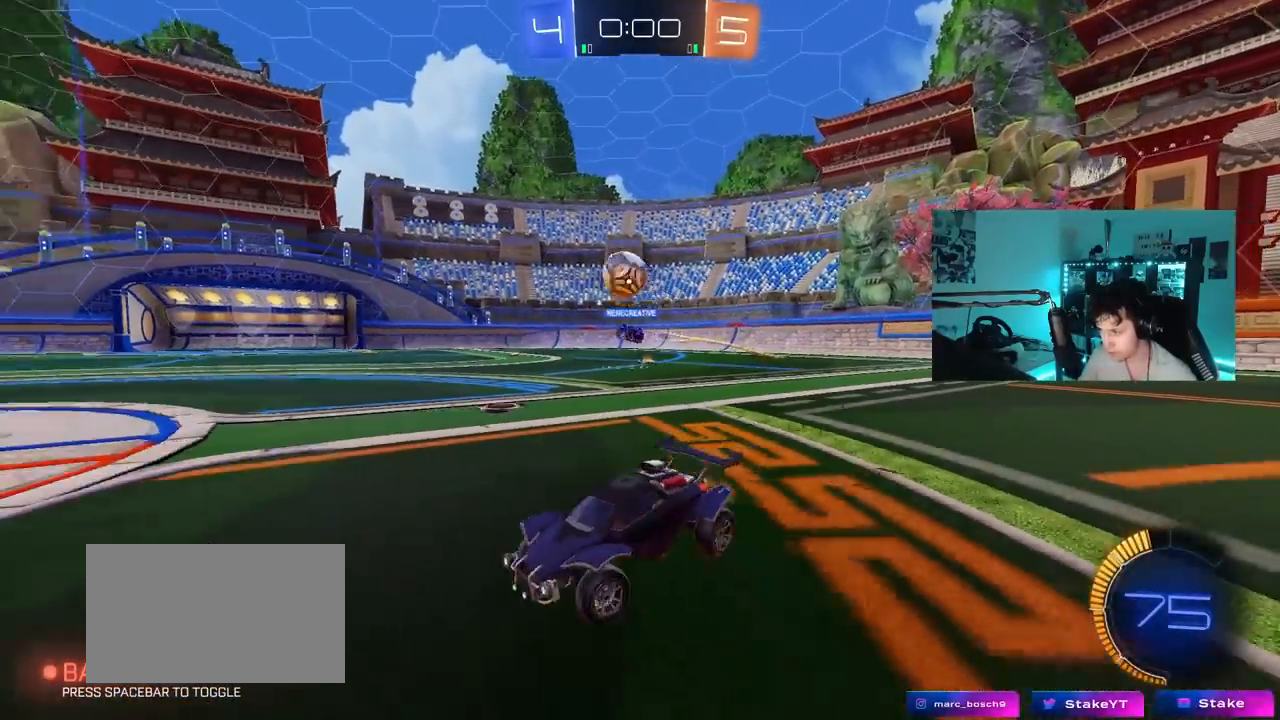
{"keys": ["d"], "mouse": ["right"], "mouse_move": "still", "events": [[17, "d", "up"], [67, "a", "down"], [117, "a", "up"], [117, "d", "down"], [117, "mouse_left", "down"], [167, "d", "up"], [167, "mouse_left", "up"], [300, "d", "down"], [350, "w", "up"], [483, "mouse_right", "down"]]}
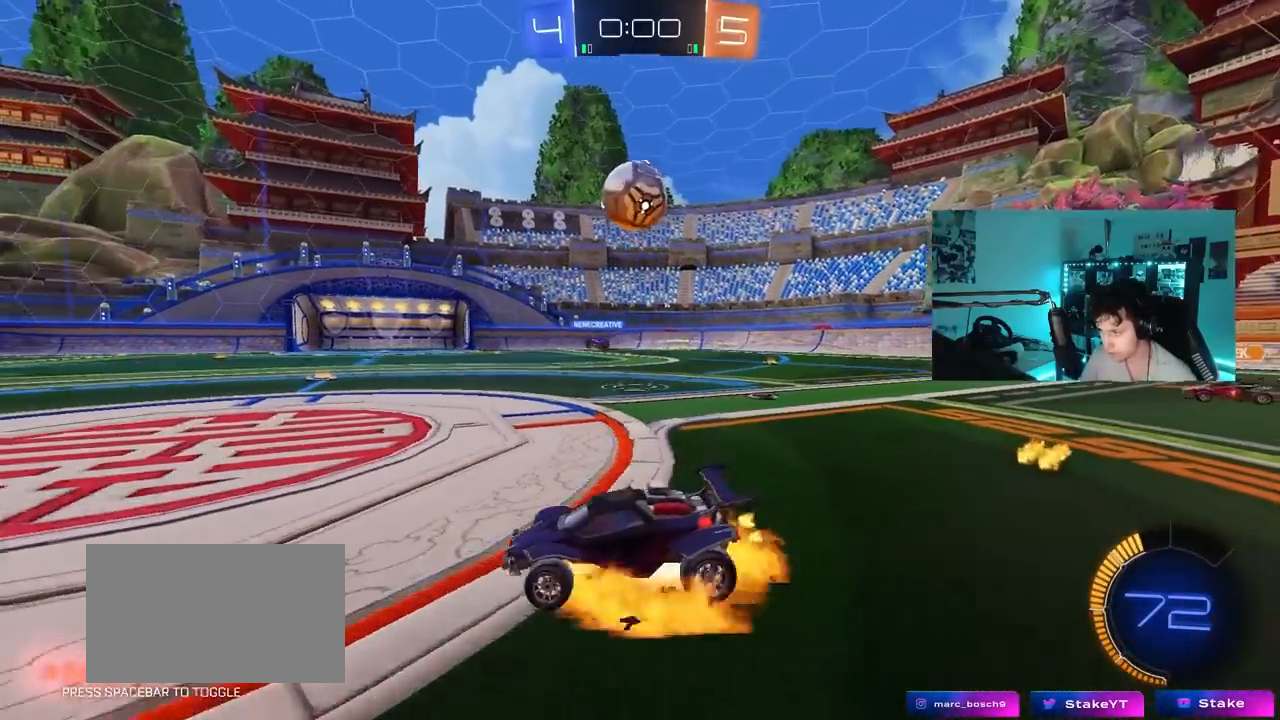
{"keys": ["a", "shift"], "mouse": [], "mouse_move": "left", "events": [[83, "s", "down"], [167, "mouse_left", "down"], [167, "s", "up"], [217, "d", "up"], [217, "mouse_right", "up"], [267, "mouse_left", "up"], [317, "mouse_right", "down"], [450, "a", "down"], [450, "mouse_right", "up"], [450, "shift", "down"]]}
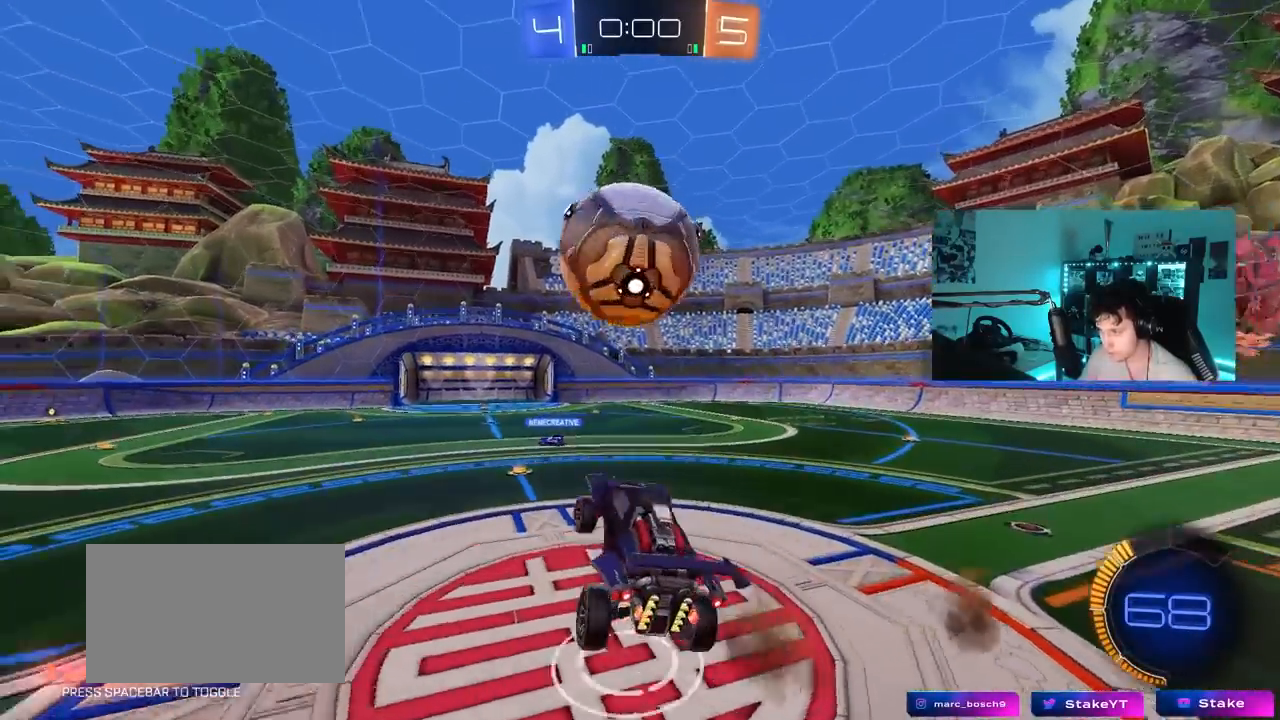
{"keys": ["s"], "mouse": ["left"], "mouse_move": "still", "events": [[50, "w", "down"], [100, "shift", "up"], [383, "w", "up"], [417, "mouse_left", "down"], [417, "s", "down"], [467, "a", "up"]]}
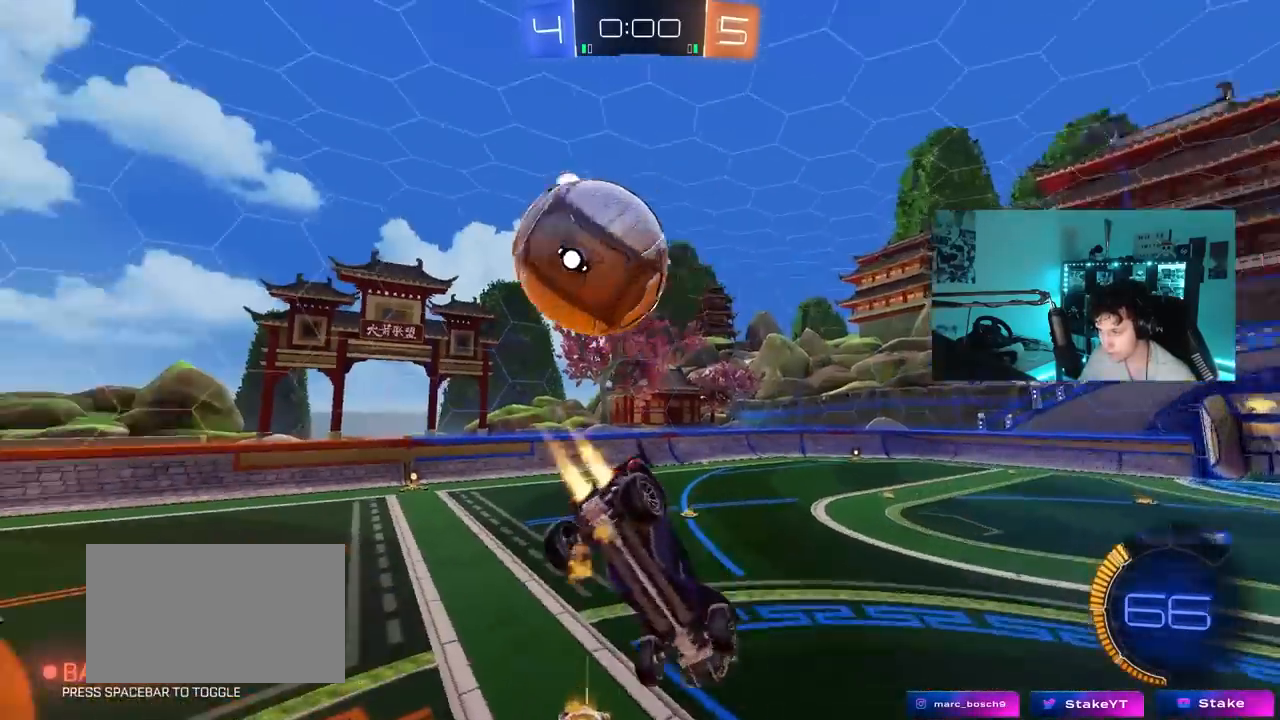
{"keys": ["a", "s"], "mouse": [], "mouse_move": "still", "events": [[17, "a", "down"], [67, "a", "up"], [117, "d", "down"], [300, "mouse_left", "up"], [433, "d", "up"], [483, "a", "down"]]}
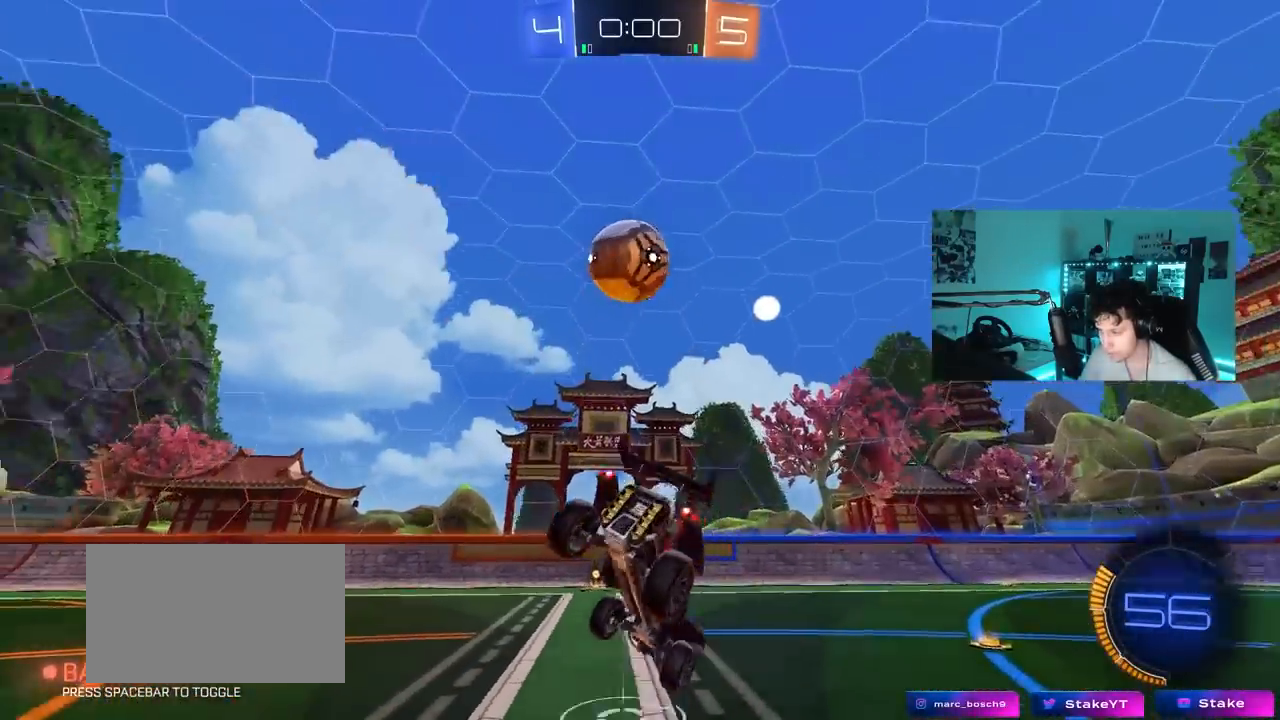
{"keys": ["a", "shift", "w"], "mouse": [], "mouse_move": "still", "events": [[33, "a", "up"], [33, "s", "up"], [33, "shift", "down"], [83, "d", "down"], [83, "shift", "up"], [167, "w", "down"], [450, "d", "up"], [500, "a", "down"], [500, "shift", "down"]]}
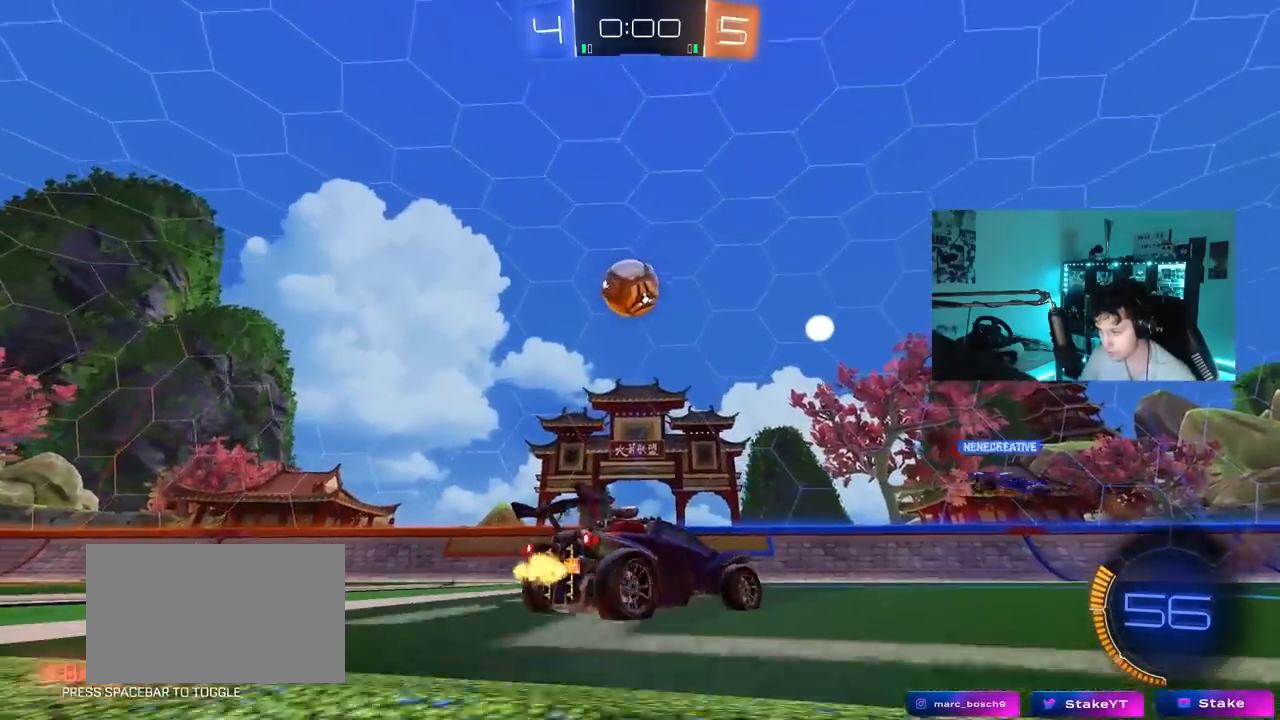
{"keys": ["a", "w"], "mouse": [], "mouse_move": "still", "events": [[133, "shift", "up"]]}
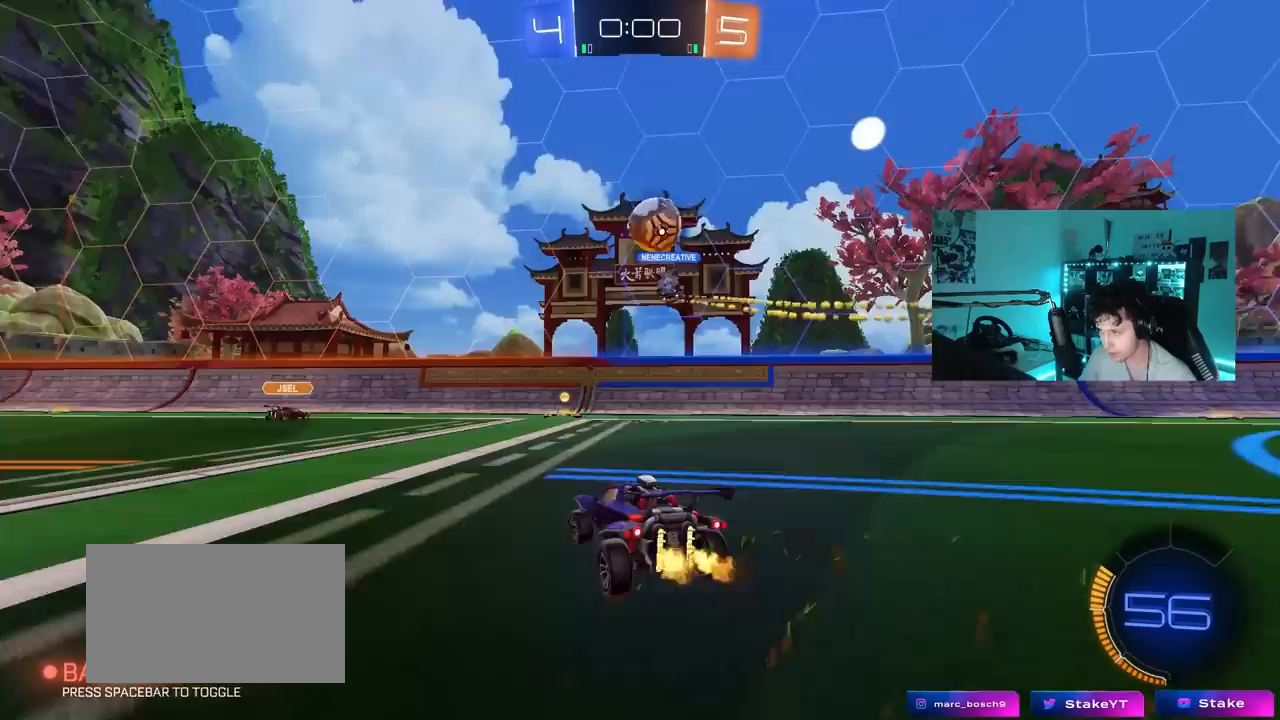
{"keys": ["s"], "mouse": [], "mouse_move": "still", "events": [[117, "a", "up"], [117, "d", "down"], [117, "w", "up"], [300, "s", "down"], [350, "a", "down"], [433, "a", "up"], [483, "d", "up"]]}
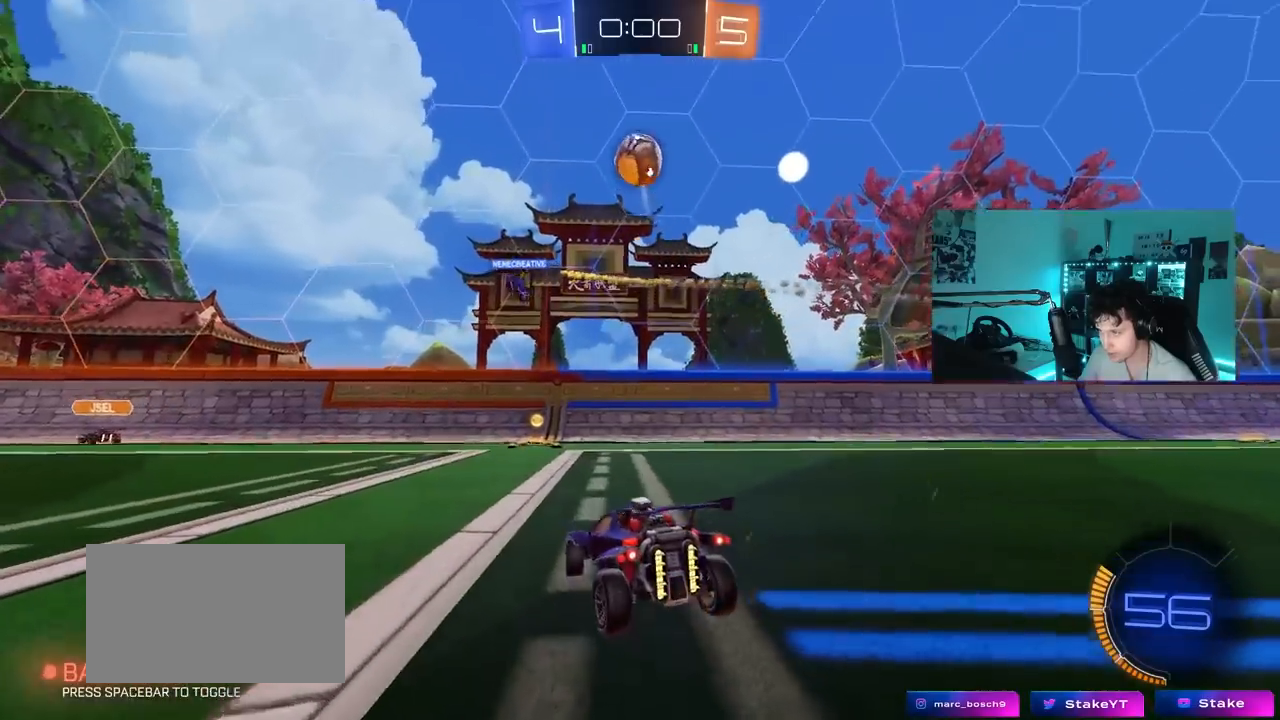
{"keys": ["s"], "mouse": ["right"], "mouse_move": "still", "events": [[133, "a", "down"], [267, "a", "up"], [267, "mouse_right", "down"], [367, "mouse_right", "up"], [417, "mouse_right", "down"]]}
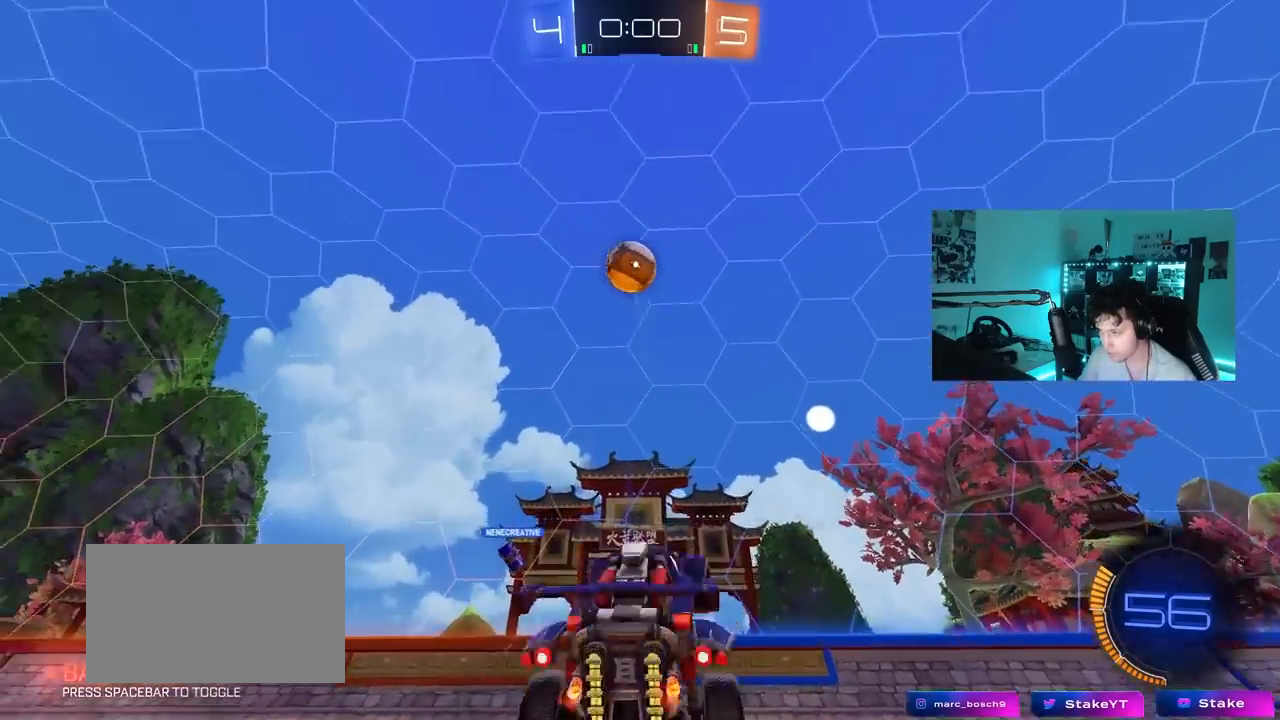
{"keys": ["a", "shift", "w"], "mouse": ["left"], "mouse_move": "still", "events": [[50, "d", "down"], [100, "s", "up"], [133, "mouse_right", "up"], [183, "a", "down"], [183, "d", "up"], [183, "shift", "down"], [233, "w", "down"], [333, "mouse_left", "down"]]}
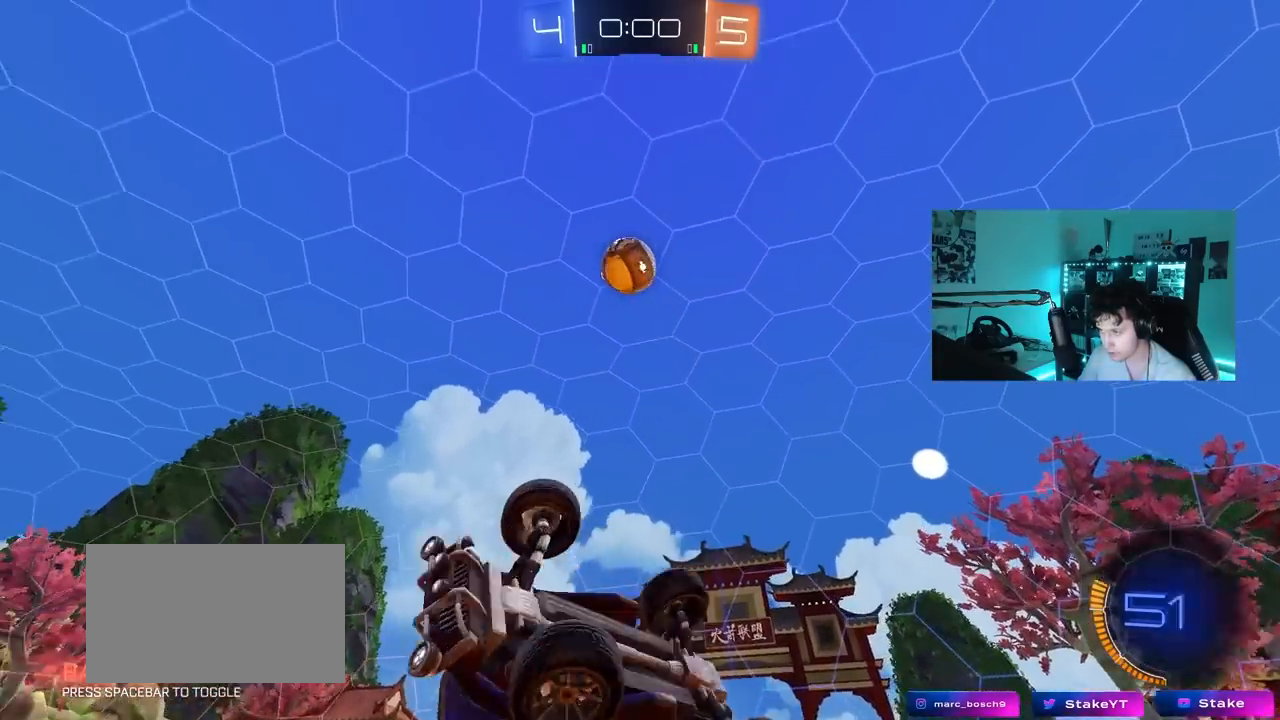
{"keys": ["w"], "mouse": [], "mouse_move": "still", "events": [[17, "mouse_left", "up"], [200, "shift", "up"], [383, "a", "up"]]}
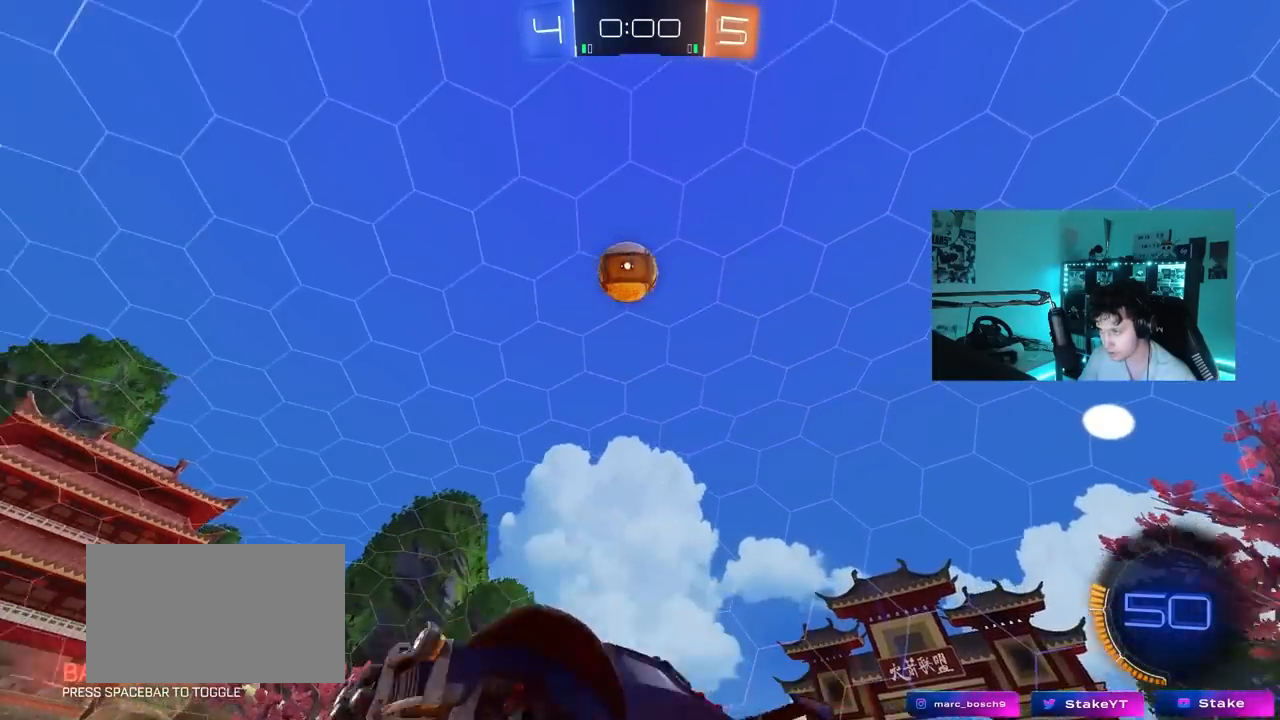
{"keys": [], "mouse": ["left"], "mouse_move": "up", "events": [[133, "d", "down"], [217, "w", "up"], [267, "mouse_right", "down"], [317, "s", "down"], [450, "mouse_left", "down"], [500, "d", "up"], [500, "mouse_right", "up"], [500, "s", "up"]]}
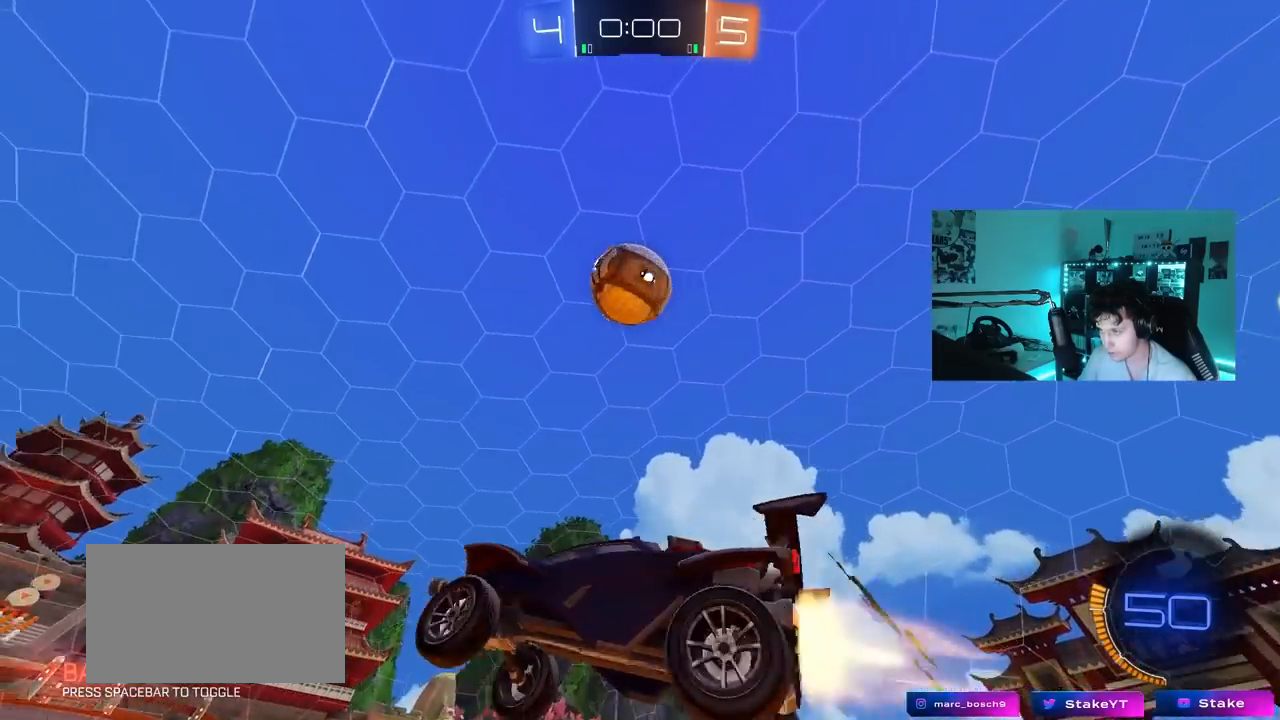
{"keys": ["a", "s"], "mouse": ["left"], "mouse_move": "still", "events": [[50, "mouse_right", "down"], [150, "d", "down"], [183, "d", "up"], [183, "mouse_right", "up"], [233, "a", "down"], [233, "shift", "down"], [283, "shift", "up"], [283, "w", "down"], [333, "w", "up"], [467, "s", "down"]]}
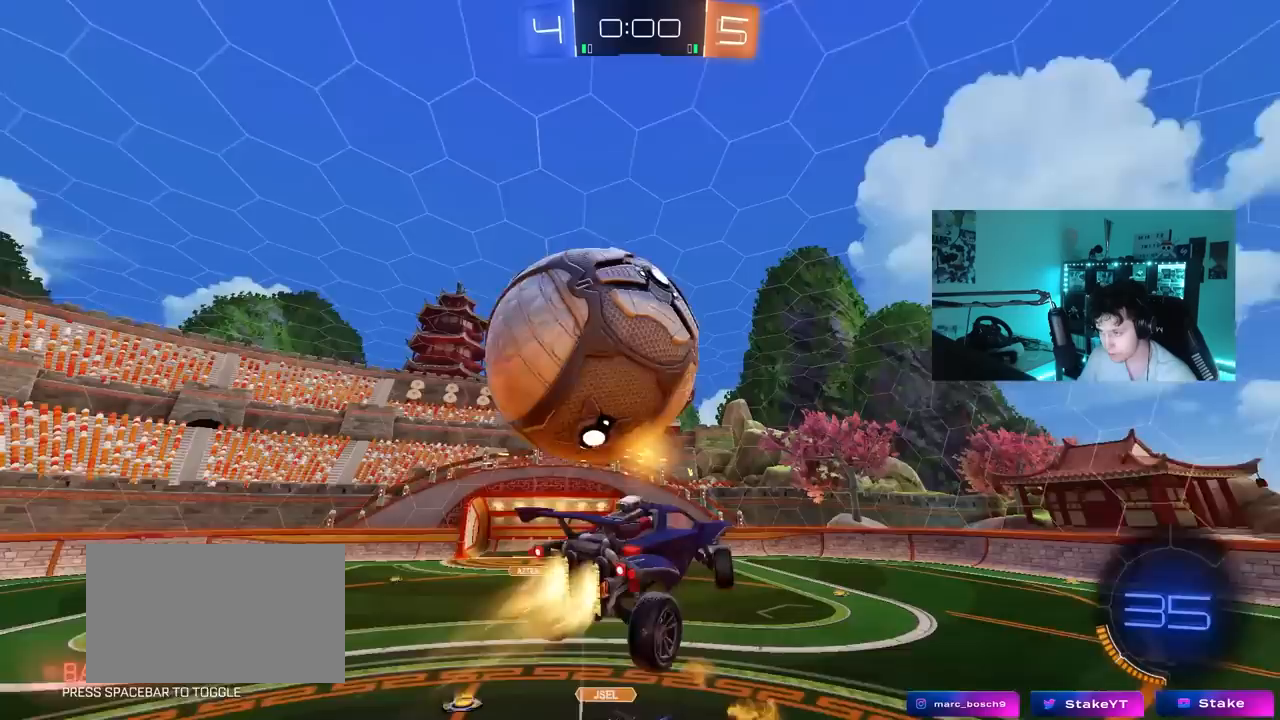
{"keys": [], "mouse": [], "mouse_move": "still", "events": [[67, "s", "up"], [150, "s", "down"], [250, "mouse_left", "up"], [300, "s", "up"], [400, "a", "up"]]}
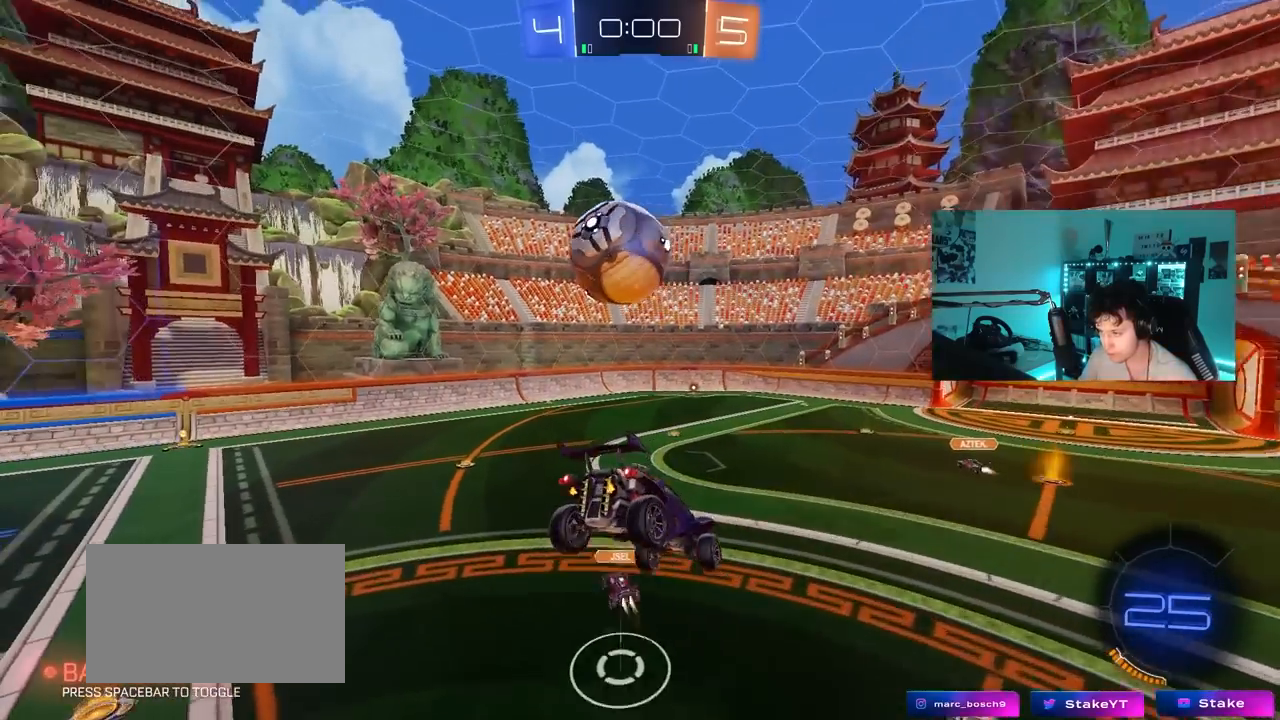
{"keys": [], "mouse": [], "mouse_move": "still", "events": [[83, "d", "down"], [217, "d", "up"], [317, "s", "down"], [450, "s", "up"]]}
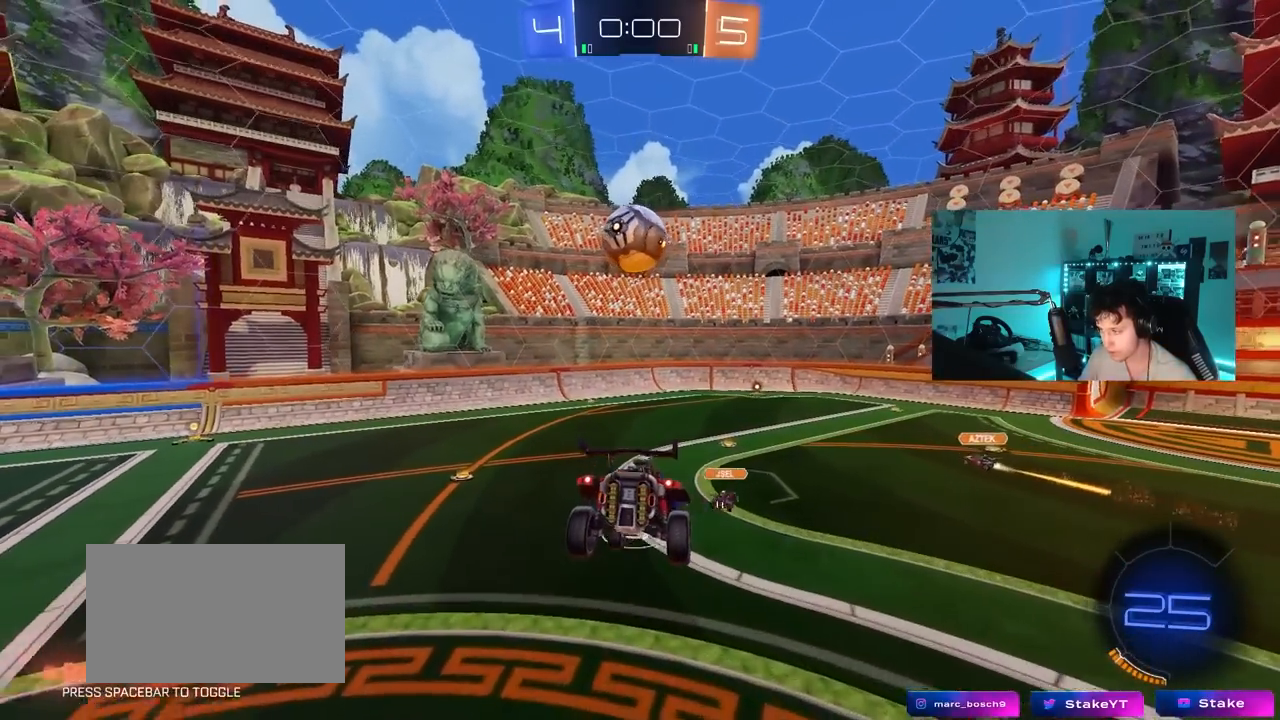
{"keys": [], "mouse": [], "mouse_move": "still", "events": []}
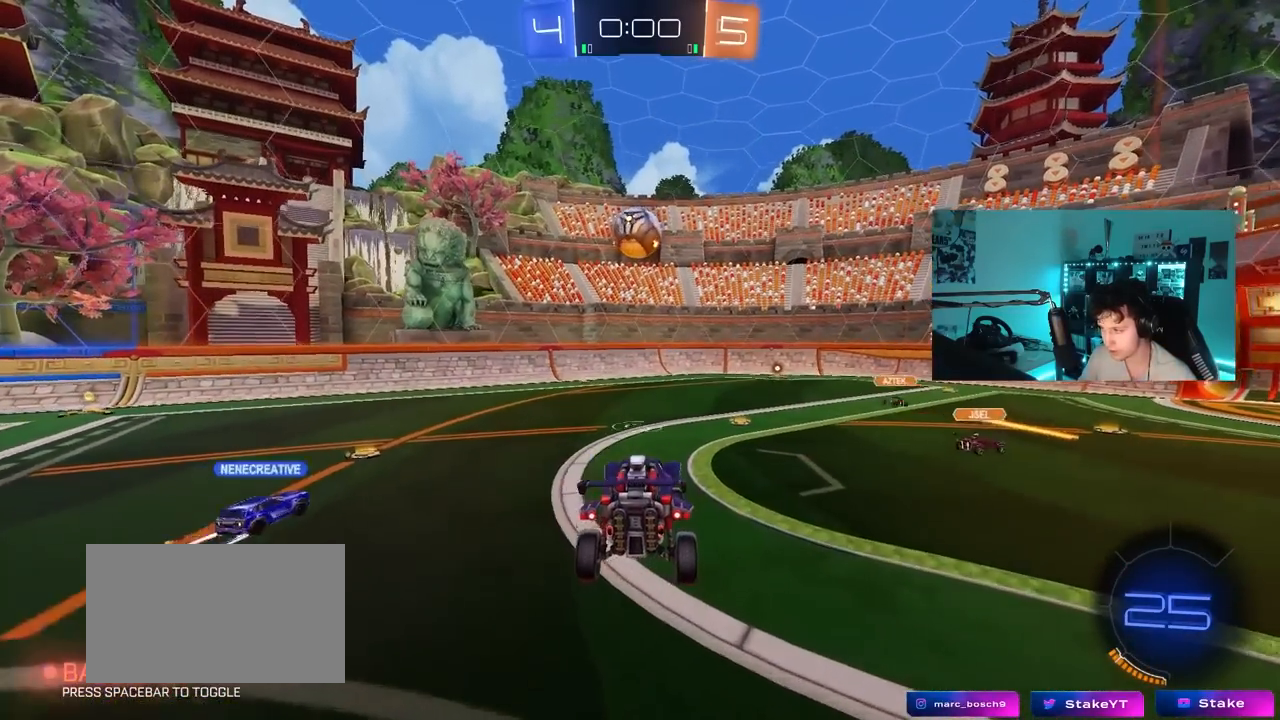
{"keys": ["a", "w"], "mouse": [], "mouse_move": "still", "events": [[117, "w", "down"], [150, "a", "down"]]}
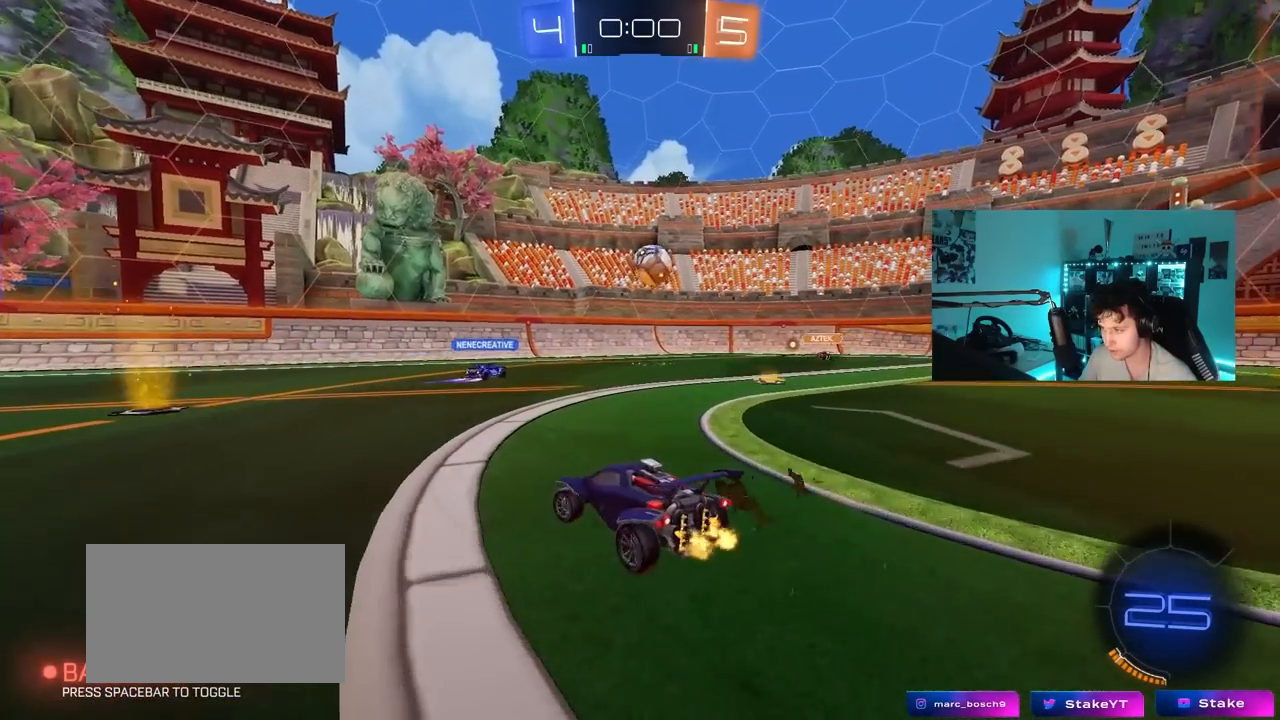
{"keys": [], "mouse": [], "mouse_move": "up-right", "events": [[83, "a", "up"], [317, "w", "up"]]}
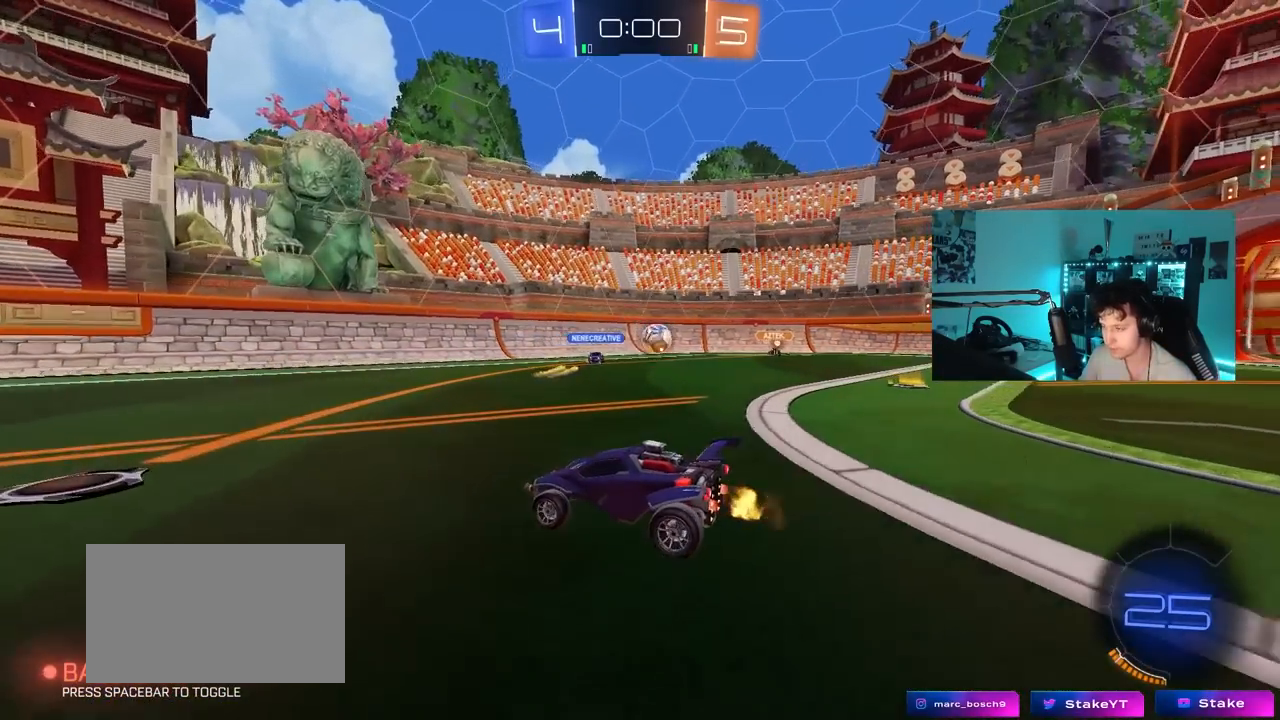
{"keys": [], "mouse": [], "mouse_move": "up-right", "events": []}
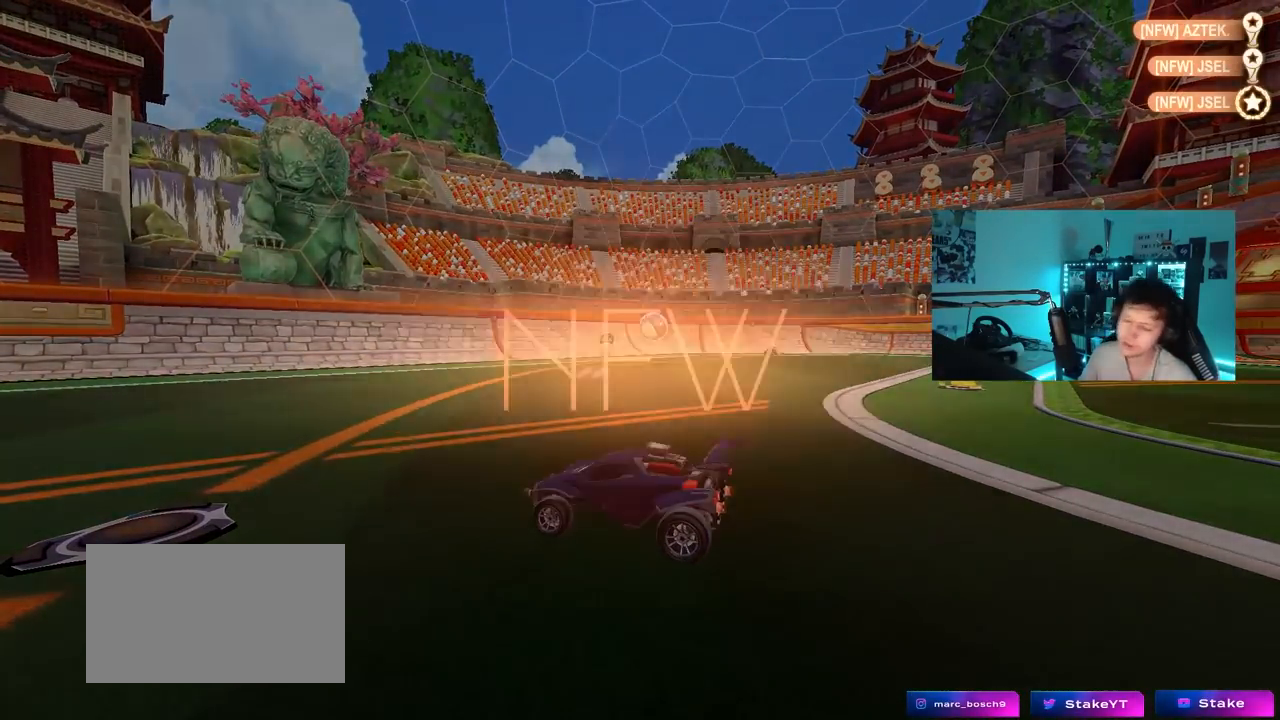
{"keys": [], "mouse": [], "mouse_move": "still", "events": []}